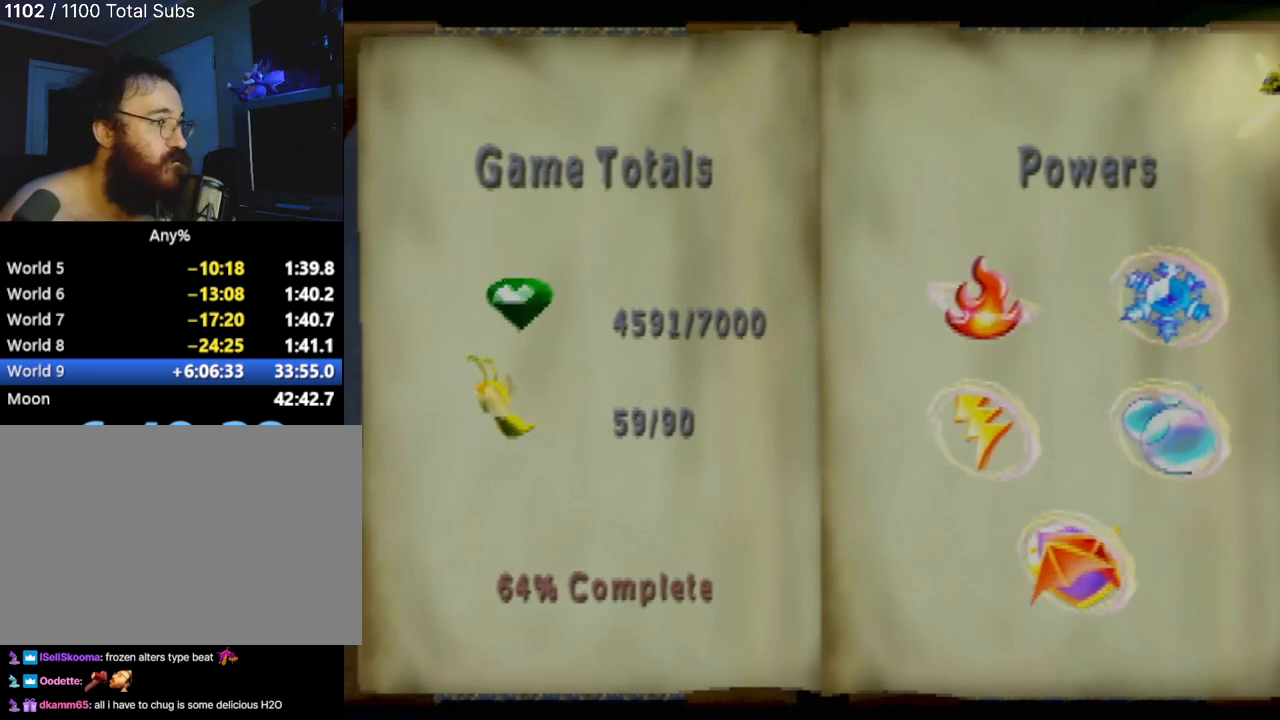
Gameplay with a controller (PlayStation layout); each line is a JSON object with the inputs held at the frame after it. "events" lists button and stick changes between this image and that frame as [ms after this image, input, new state], when the widget could be followed in between. Not read: L3 R3 right_stick.
{"buttons": ["DPAD_RIGHT"], "left_stick": "center", "events": [[451, "DPAD_RIGHT", "down"]]}
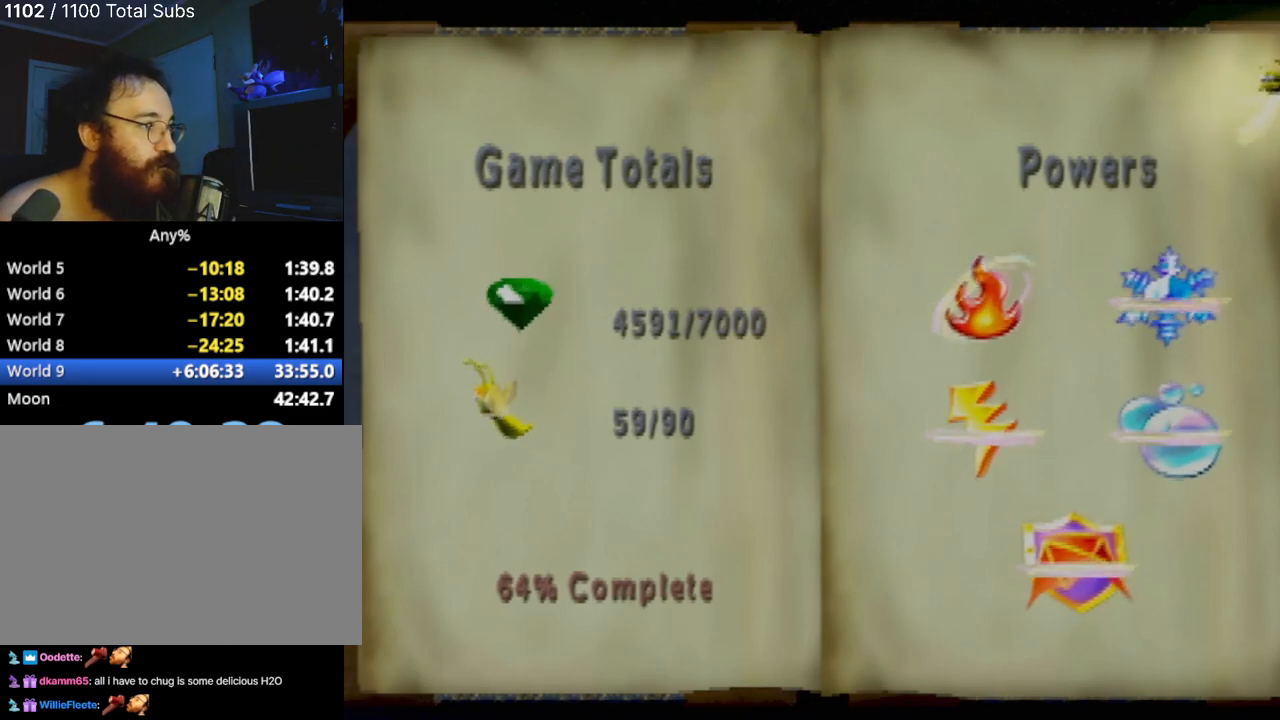
{"buttons": [], "left_stick": "center", "events": [[167, "DPAD_RIGHT", "up"]]}
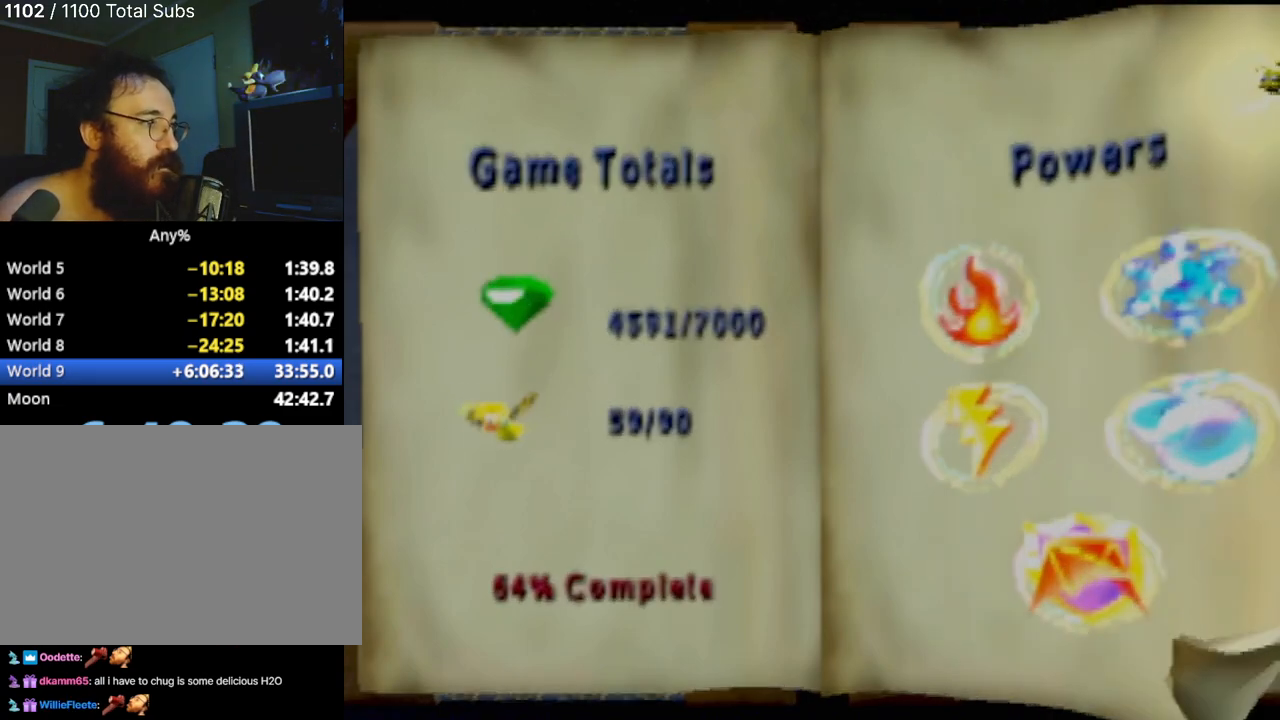
{"buttons": [], "left_stick": "center", "events": []}
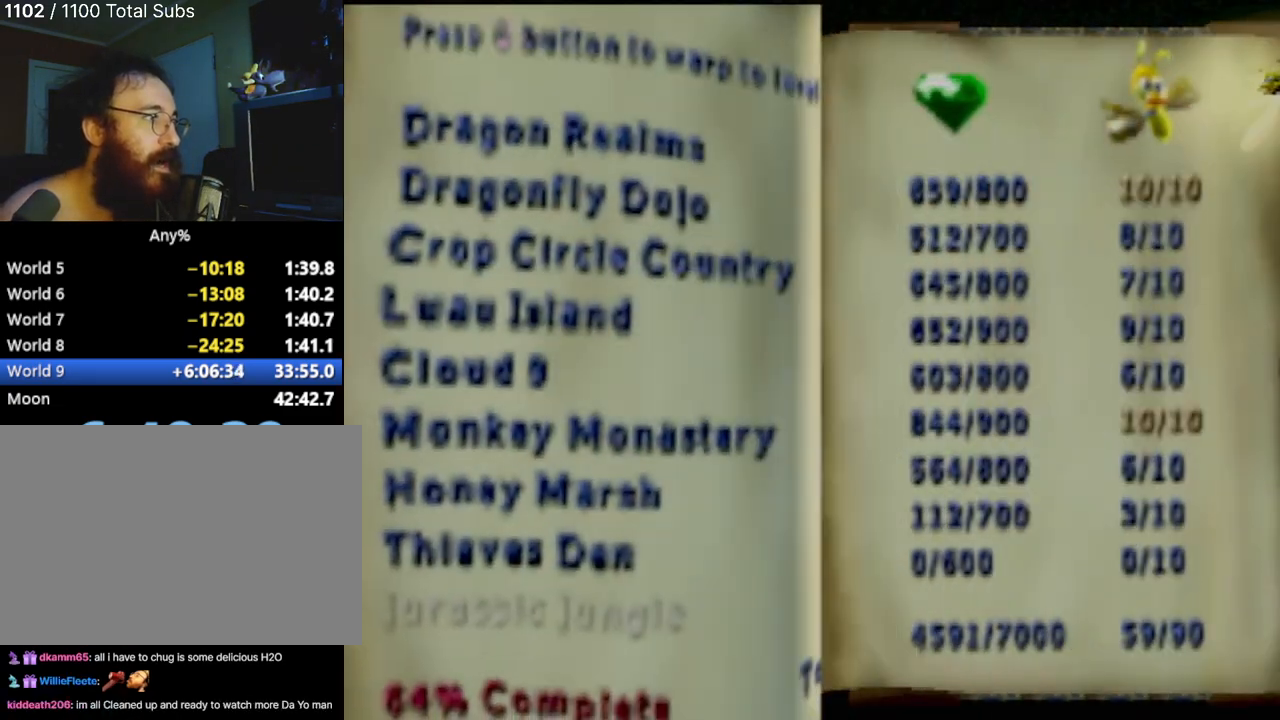
{"buttons": [], "left_stick": "center", "events": []}
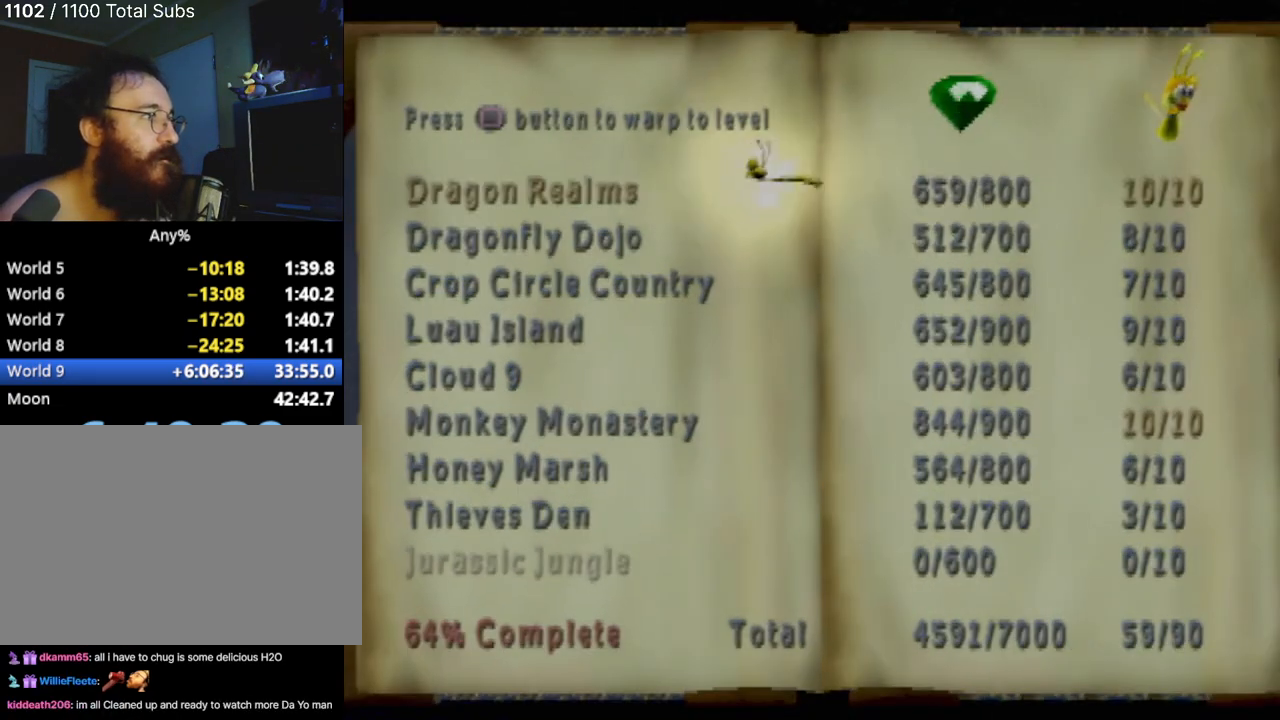
{"buttons": [], "left_stick": "center", "events": []}
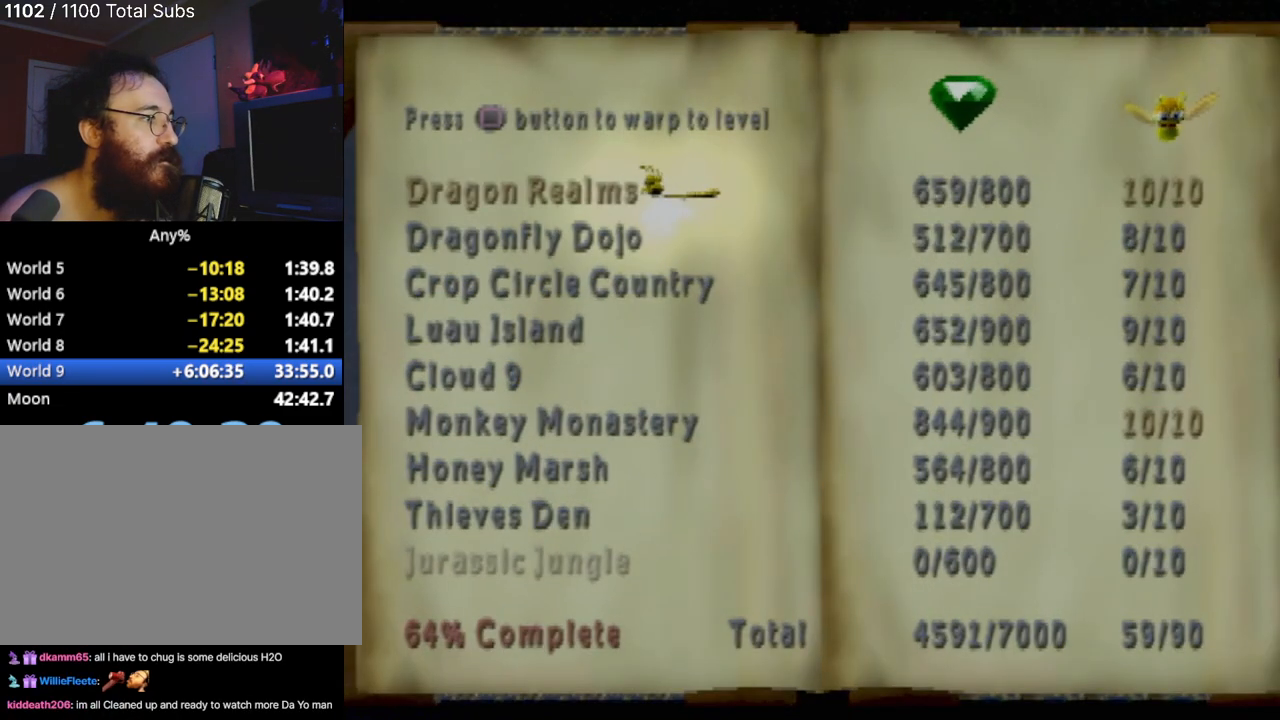
{"buttons": [], "left_stick": "center", "events": []}
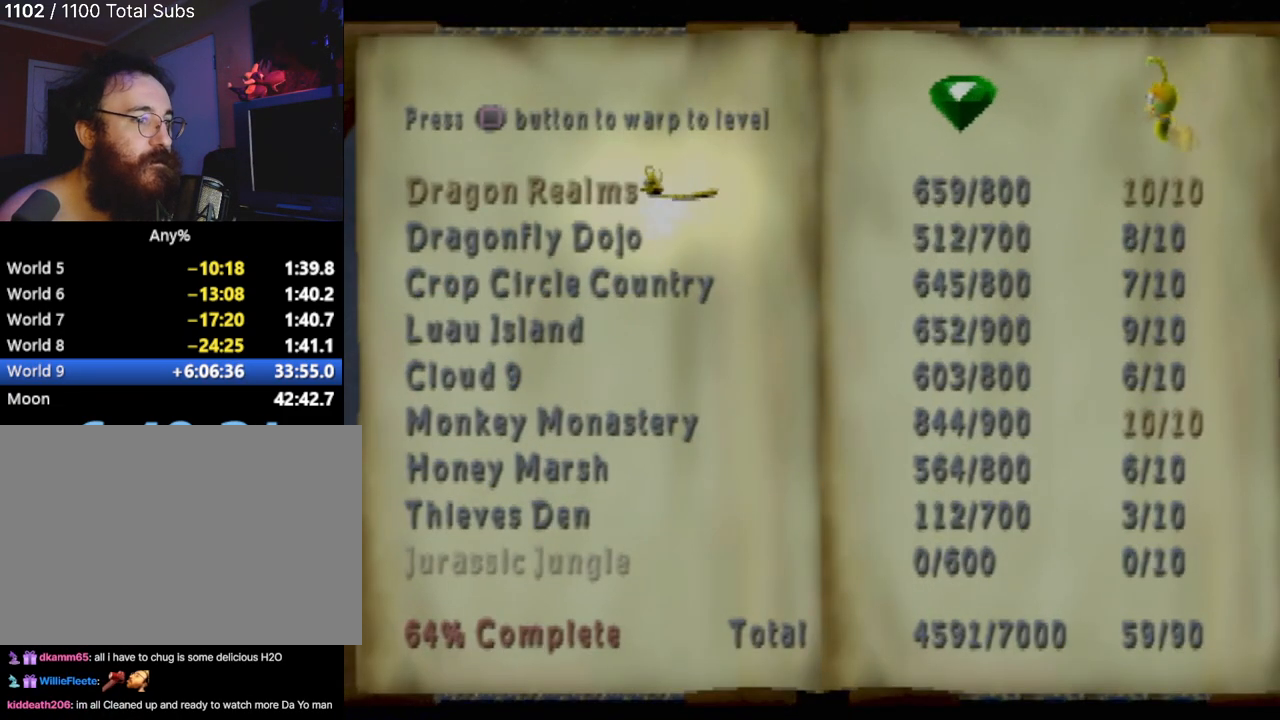
{"buttons": [], "left_stick": "center", "events": []}
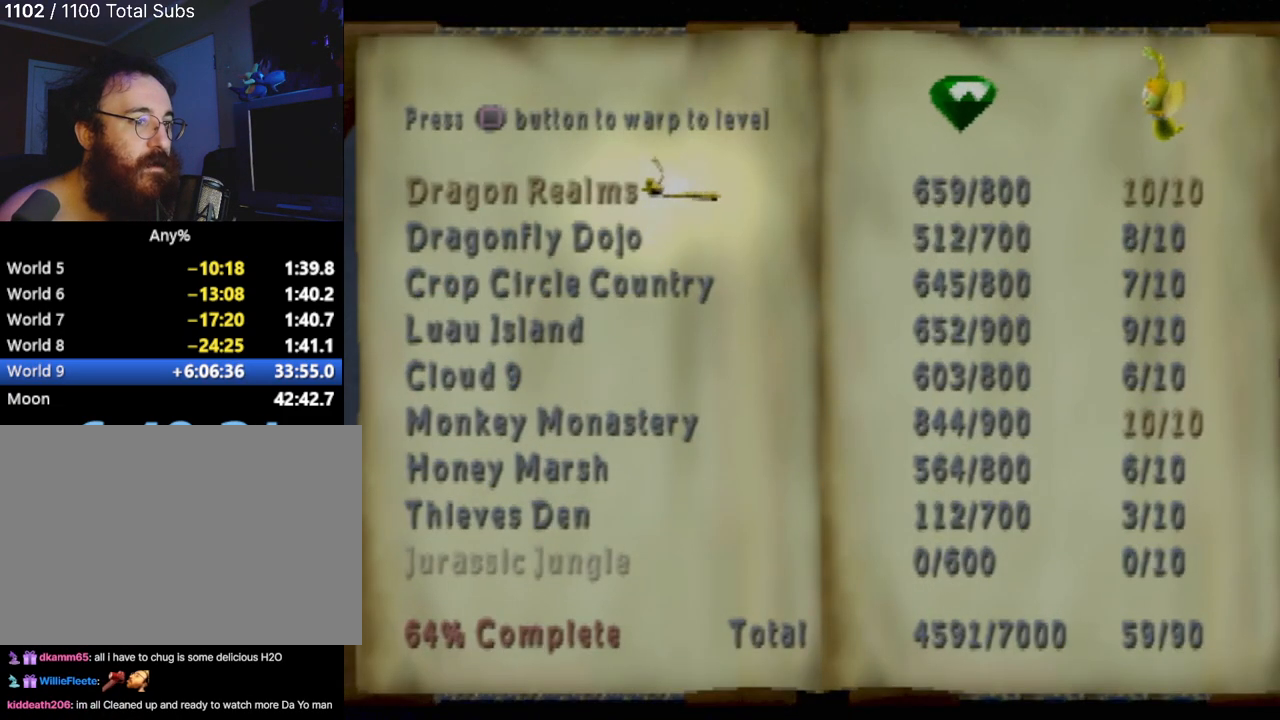
{"buttons": [], "left_stick": "center", "events": []}
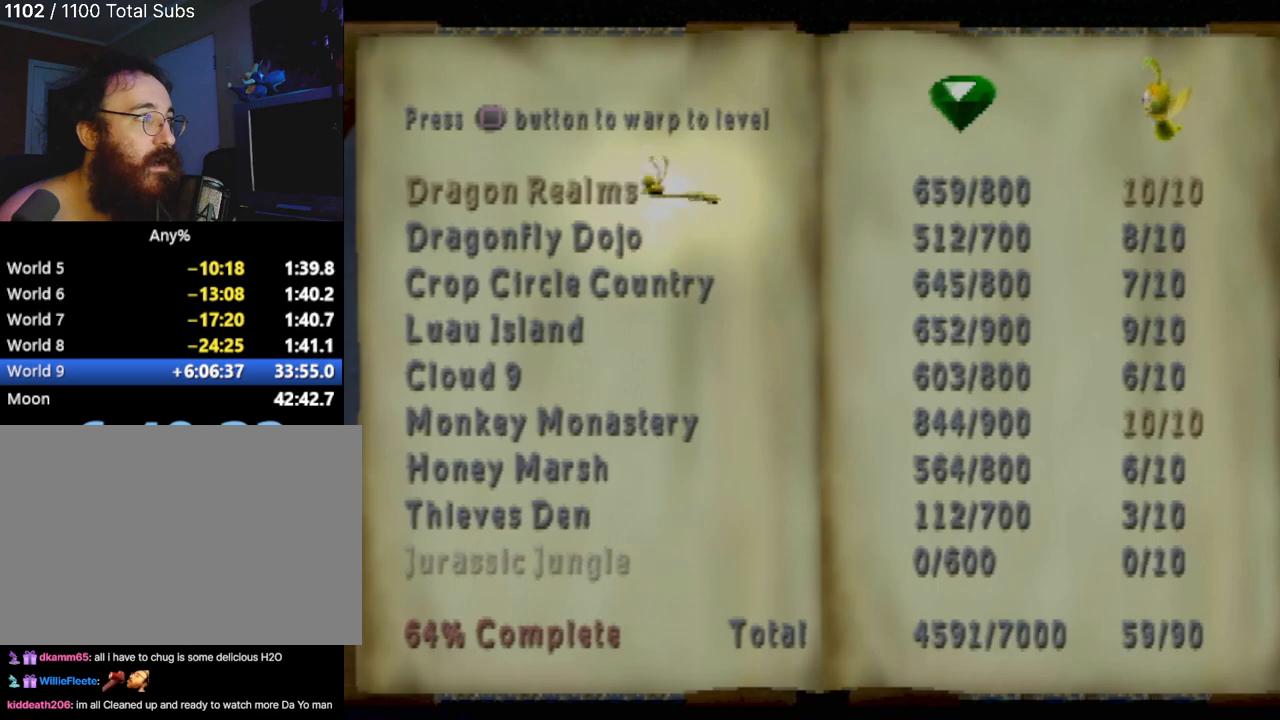
{"buttons": ["DPAD_UP"], "left_stick": "center", "events": [[17, "DPAD_UP", "down"], [217, "DPAD_UP", "up"], [484, "DPAD_UP", "down"]]}
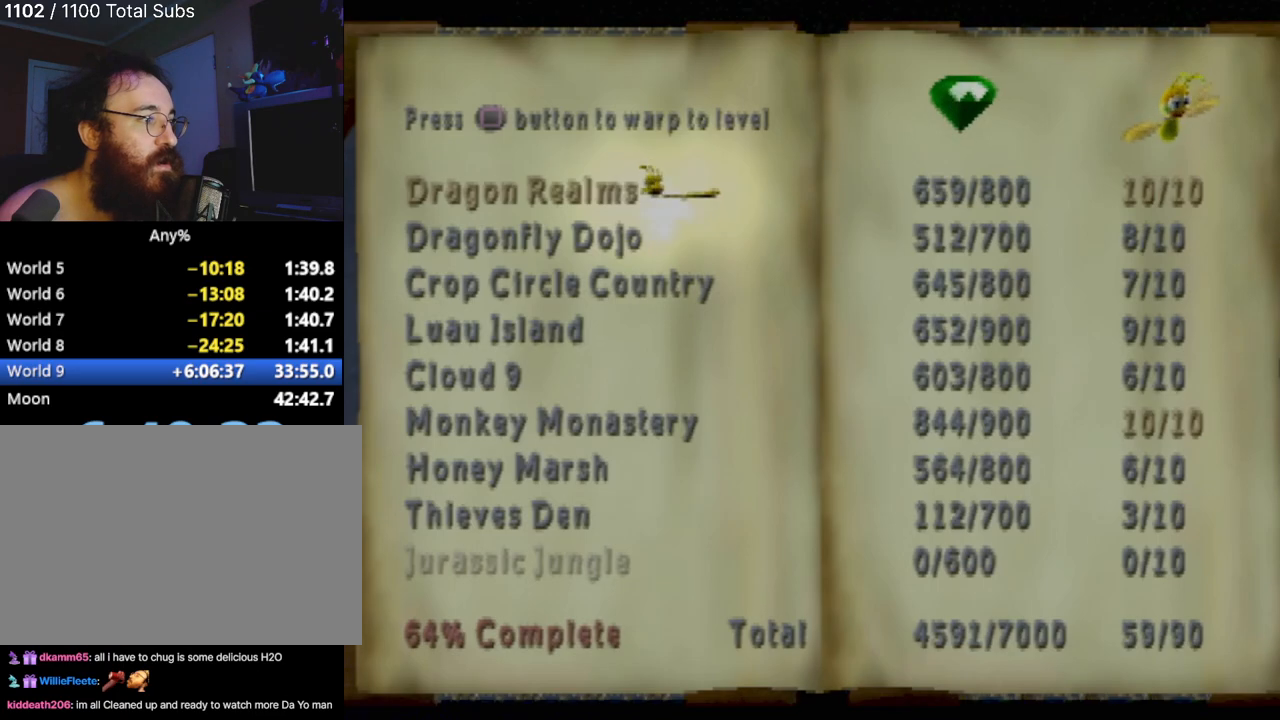
{"buttons": ["TRIANGLE"], "left_stick": "center", "events": [[200, "DPAD_UP", "up"], [500, "TRIANGLE", "down"]]}
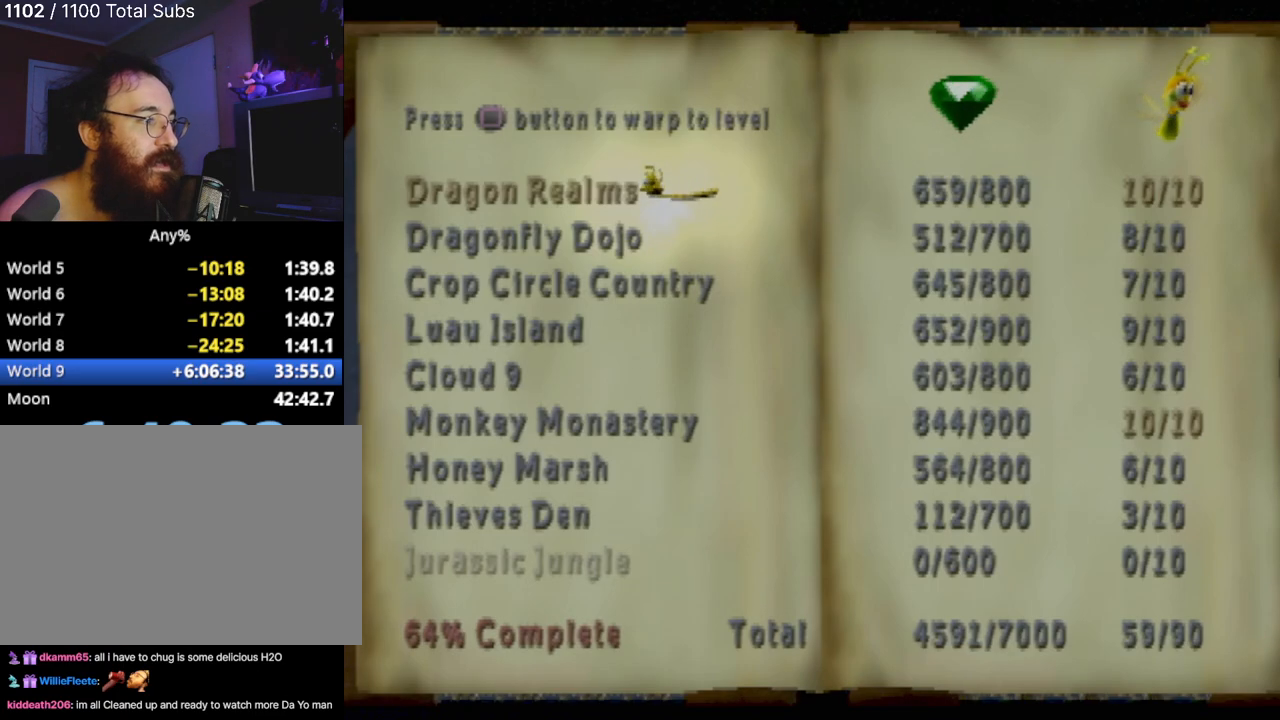
{"buttons": [], "left_stick": "center", "events": [[184, "TRIANGLE", "up"]]}
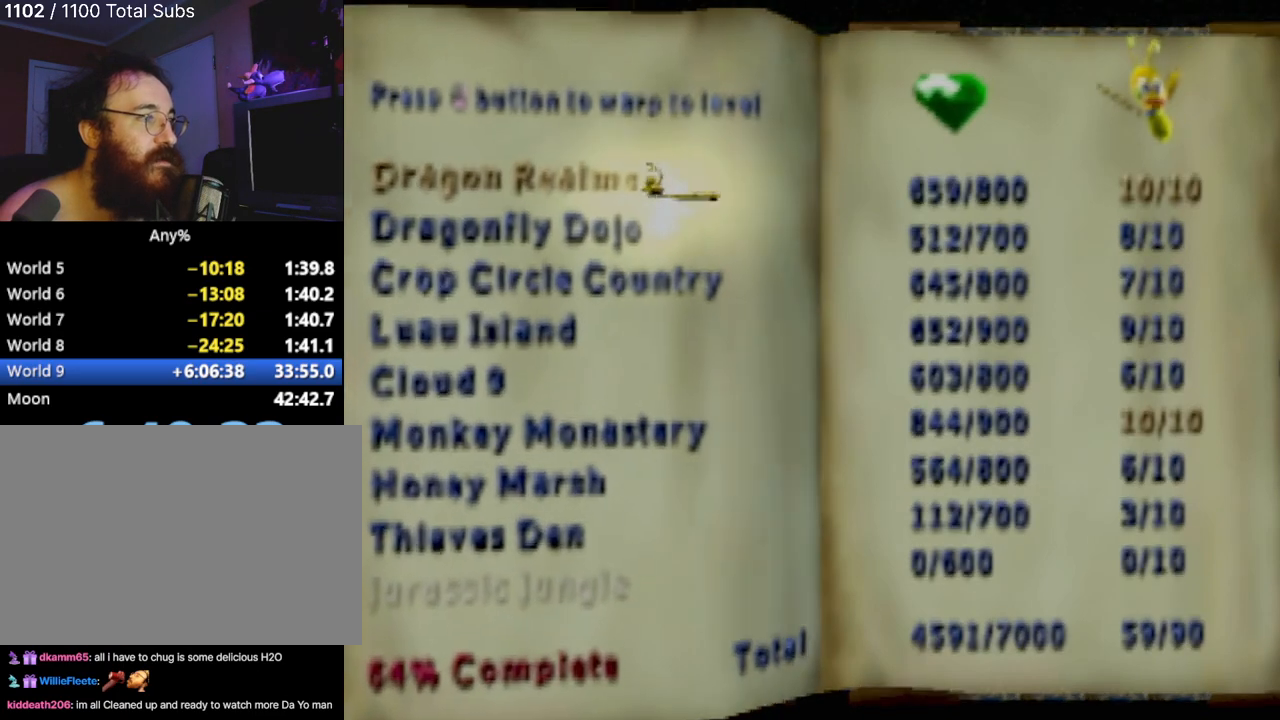
{"buttons": [], "left_stick": "center", "events": []}
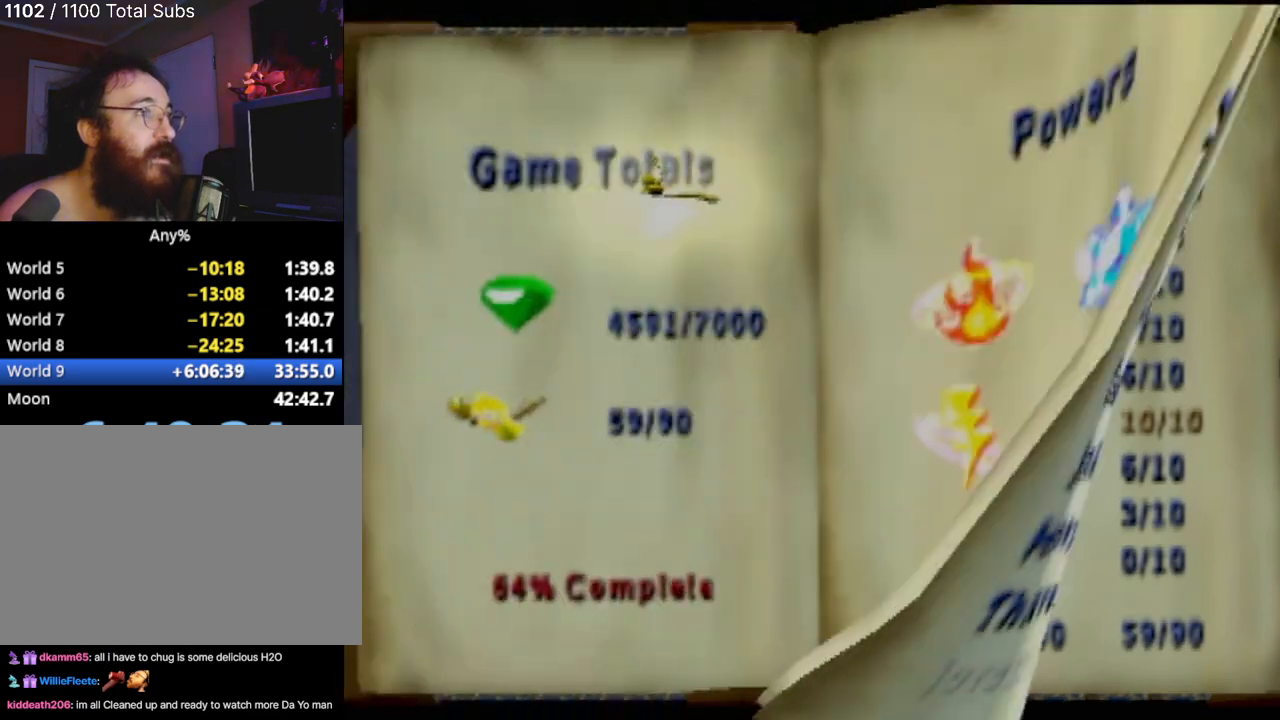
{"buttons": [], "left_stick": "center", "events": [[351, "TRIANGLE", "down"], [484, "TRIANGLE", "up"]]}
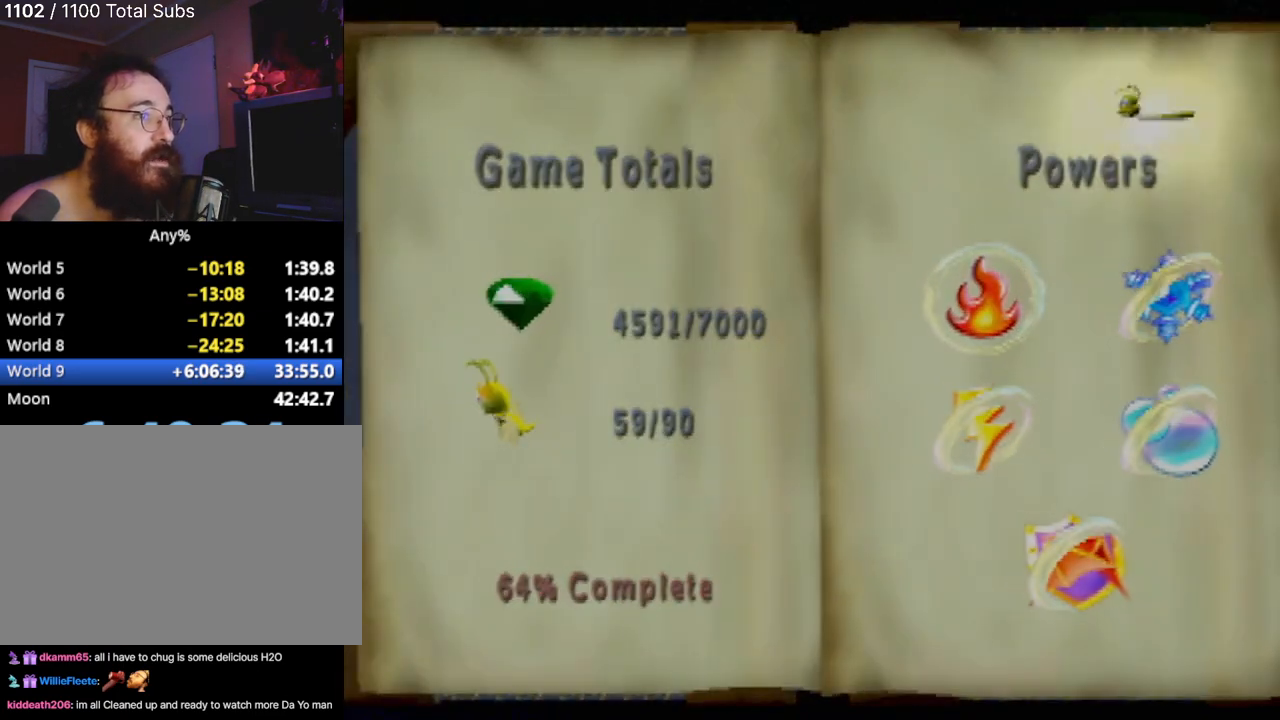
{"buttons": [], "left_stick": "center", "events": []}
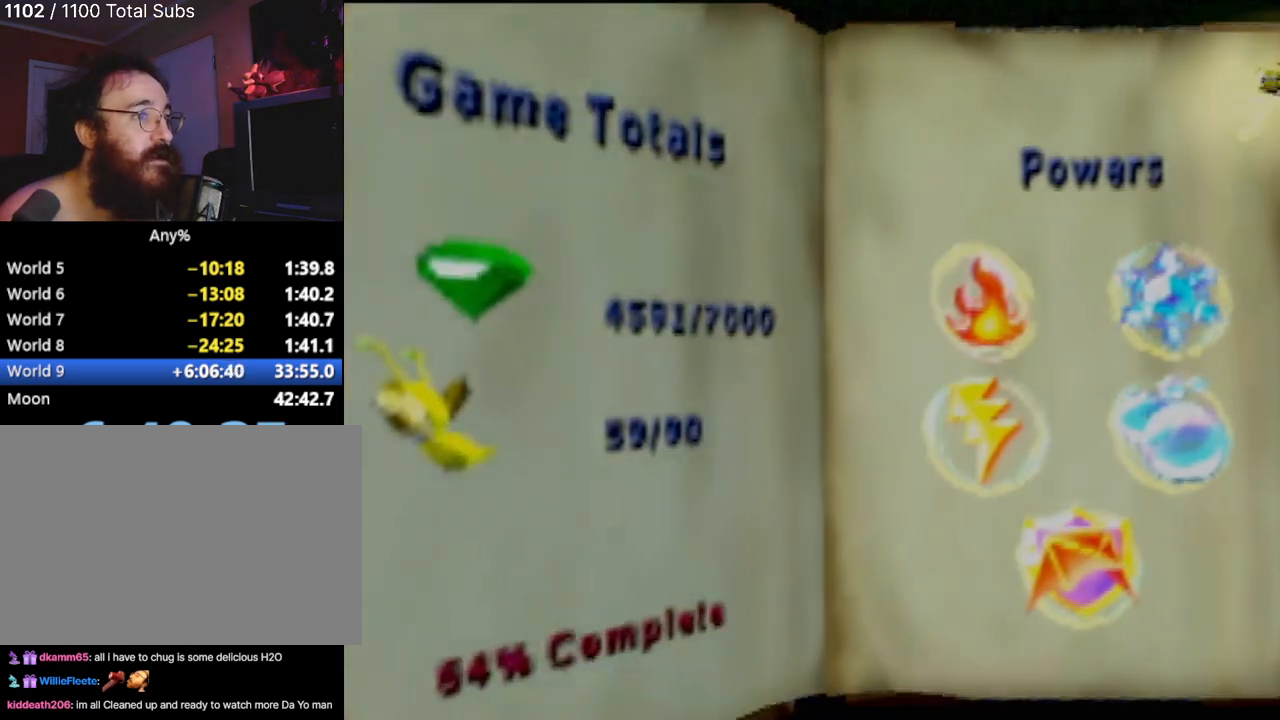
{"buttons": [], "left_stick": "center", "events": []}
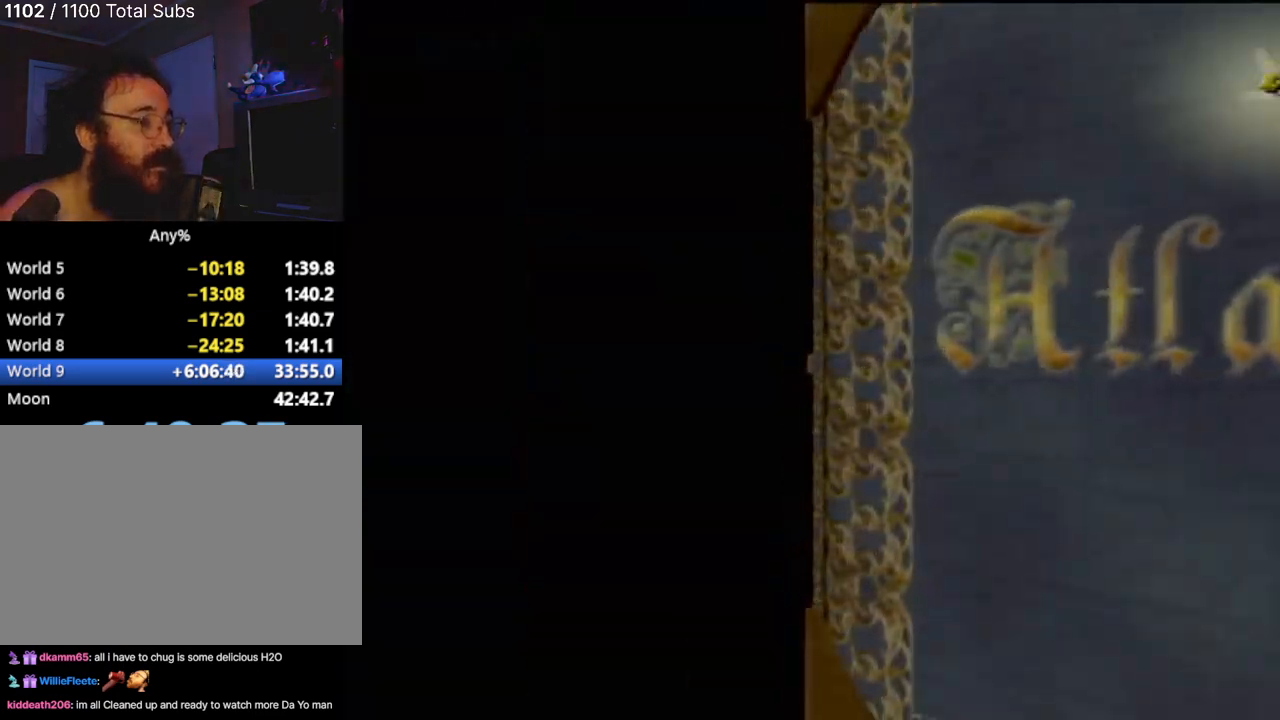
{"buttons": [], "left_stick": "center", "events": []}
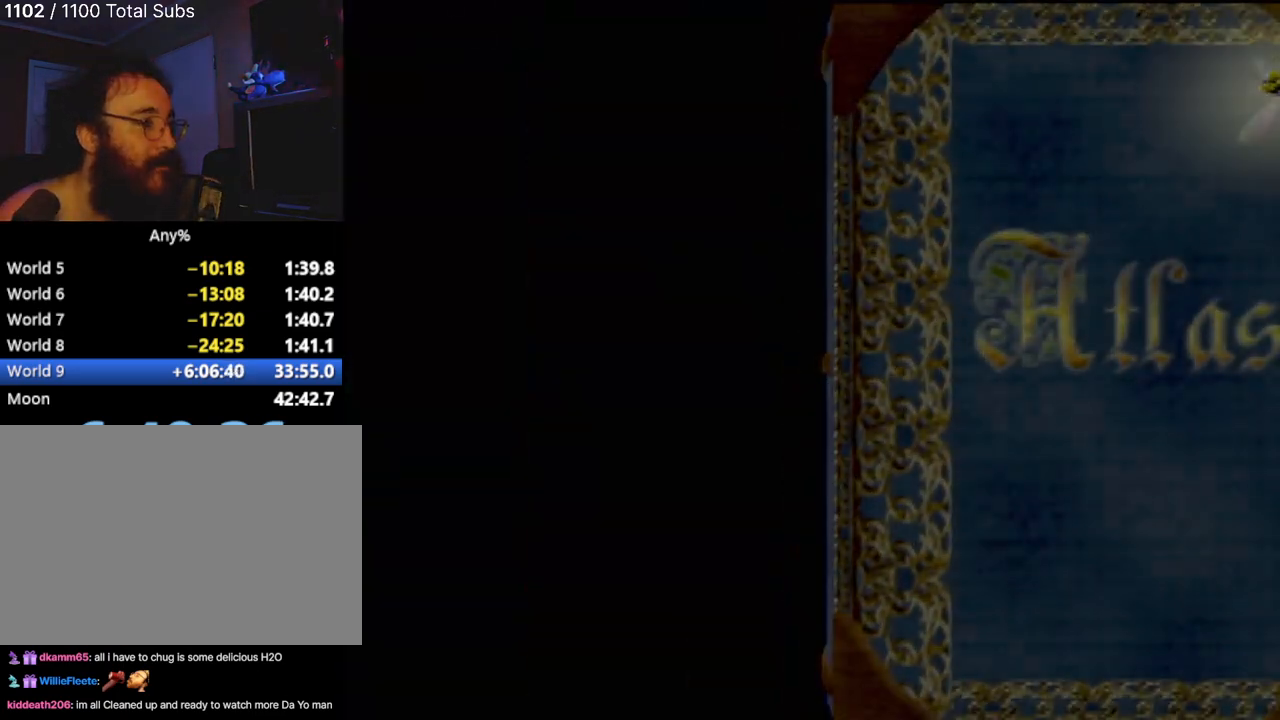
{"buttons": [], "left_stick": "center", "events": []}
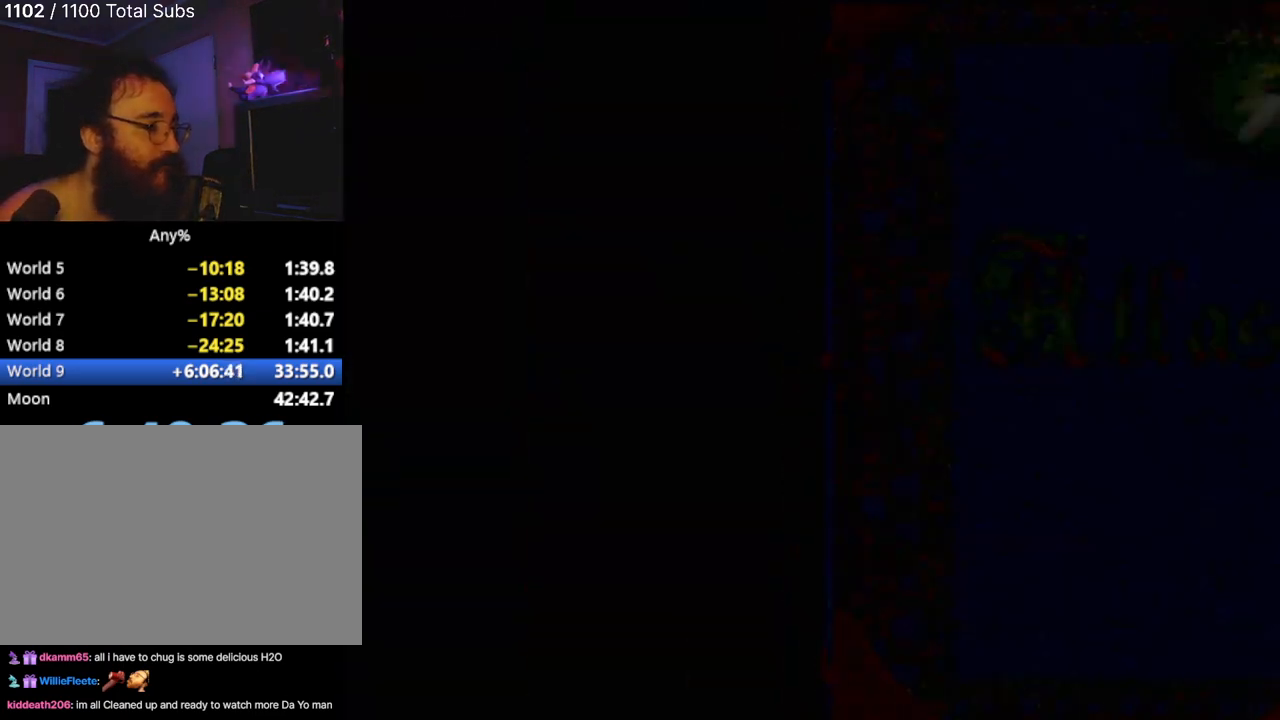
{"buttons": [], "left_stick": "center", "events": []}
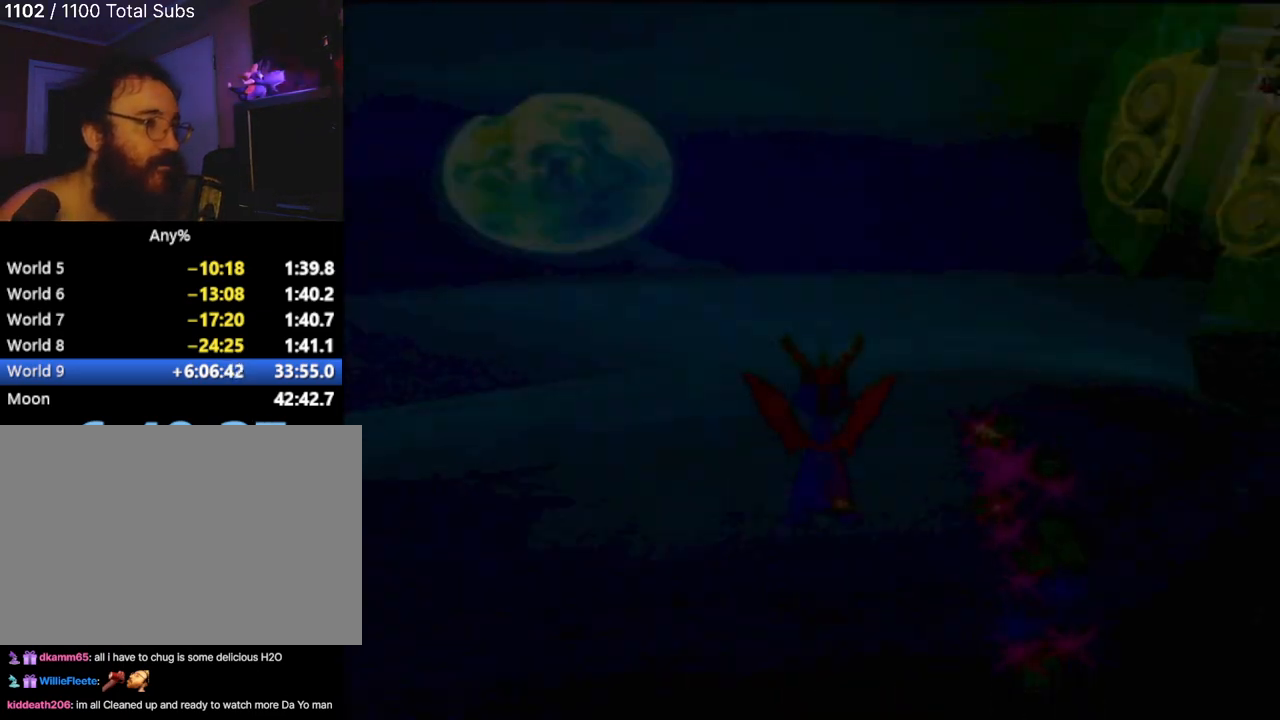
{"buttons": [], "left_stick": "up-right", "events": [[184, "left_stick", "up-right"]]}
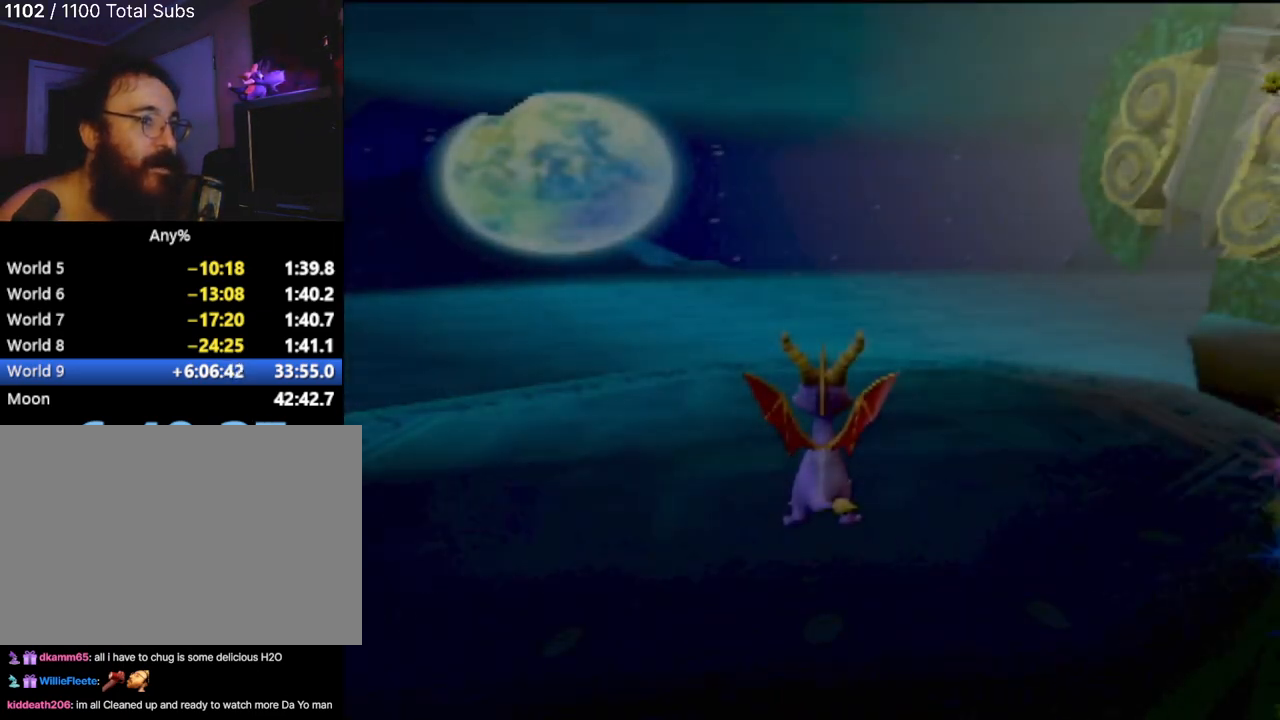
{"buttons": [], "left_stick": "up-right", "events": []}
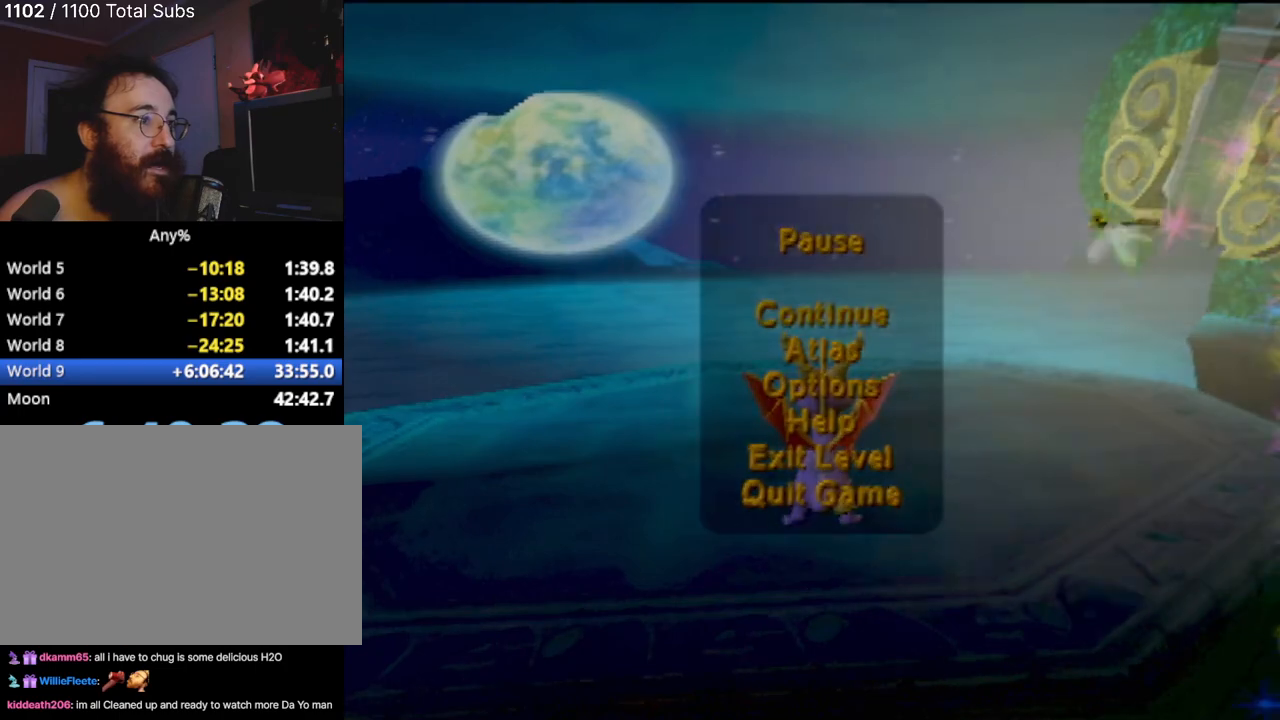
{"buttons": ["CROSS"], "left_stick": "center", "events": [[184, "left_stick", "center"], [468, "CROSS", "down"]]}
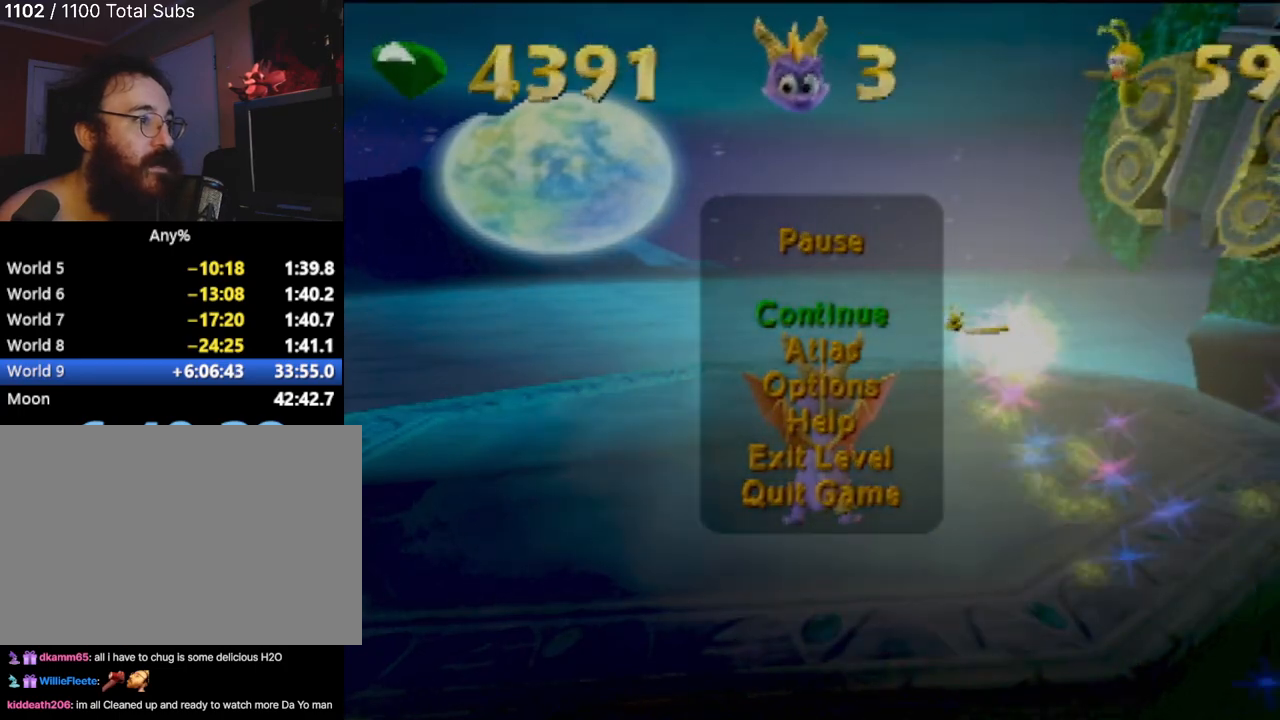
{"buttons": [], "left_stick": "up-right", "events": [[83, "CROSS", "up"], [367, "left_stick", "right"], [417, "left_stick", "up-right"]]}
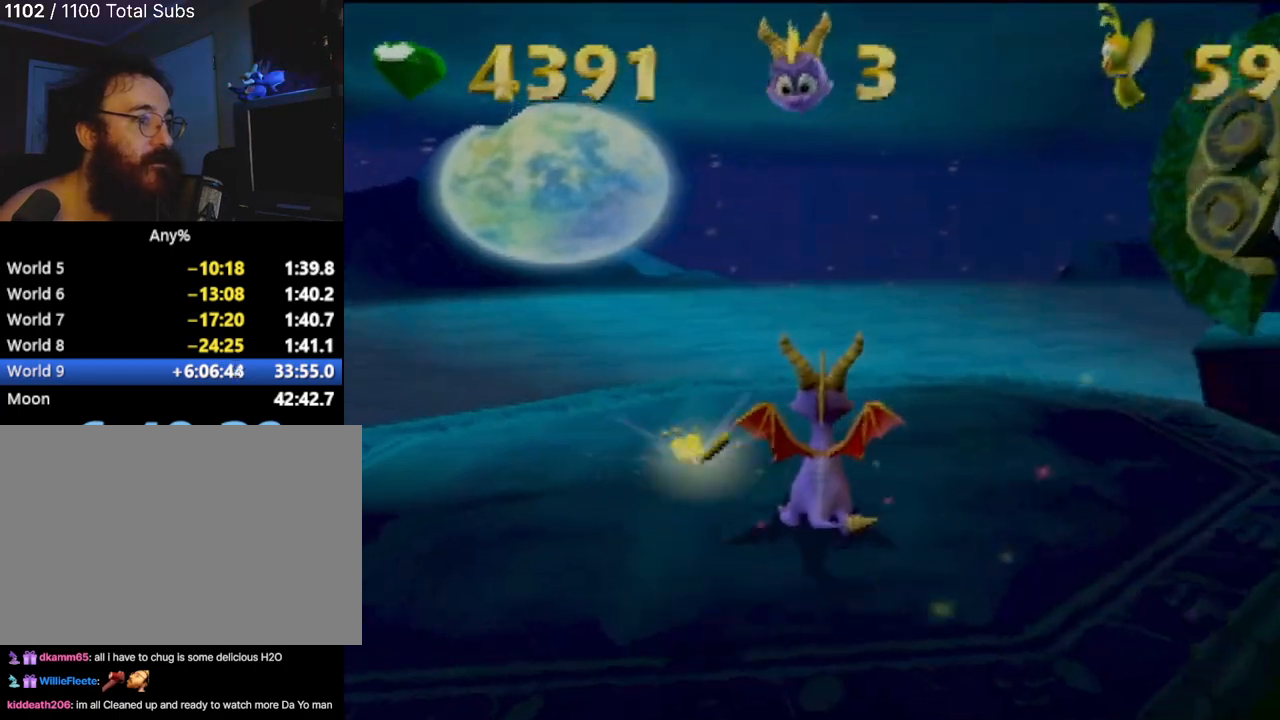
{"buttons": [], "left_stick": "center", "events": [[451, "left_stick", "center"]]}
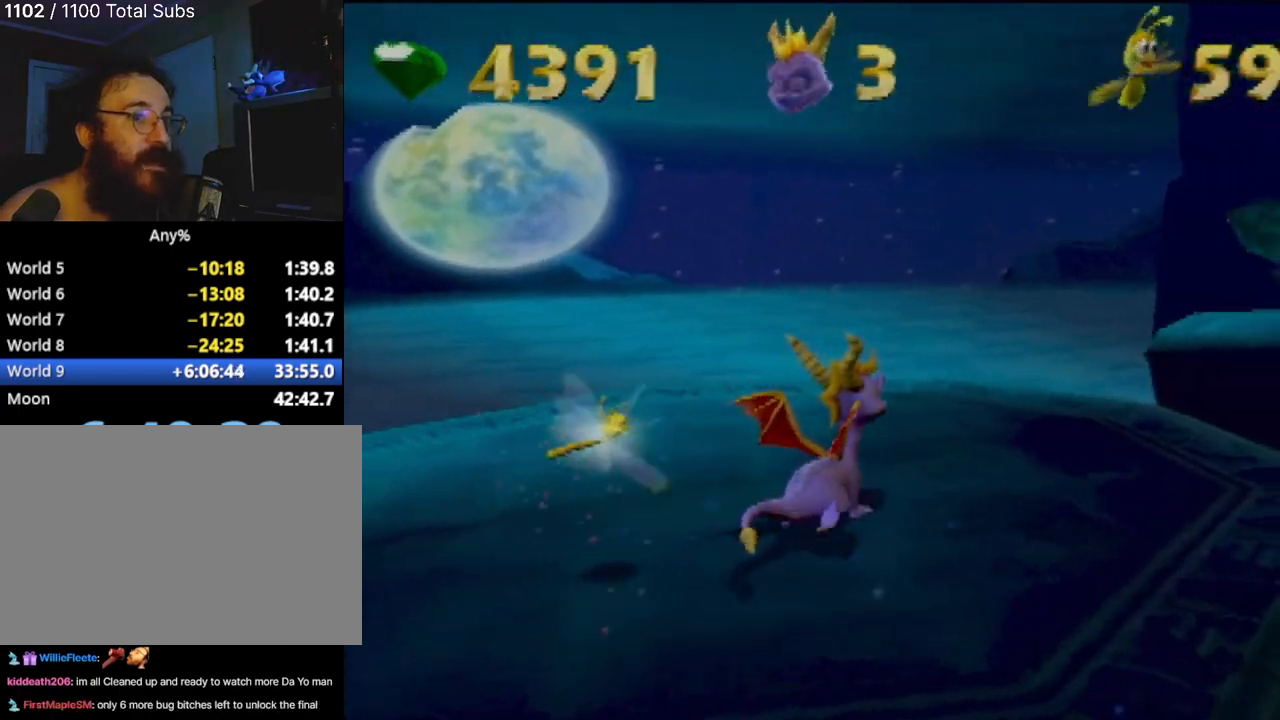
{"buttons": [], "left_stick": "up", "events": [[367, "left_stick", "up"]]}
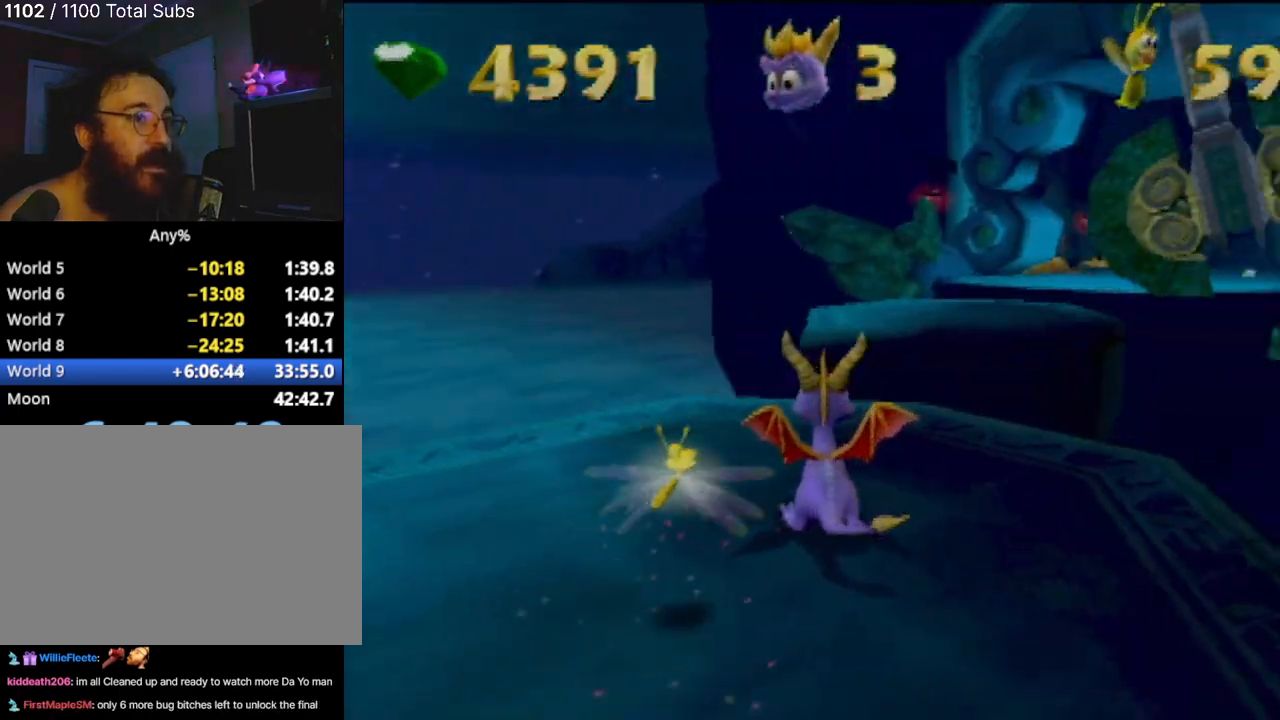
{"buttons": [], "left_stick": "center", "events": [[34, "left_stick", "center"], [251, "left_stick", "right"], [468, "left_stick", "center"]]}
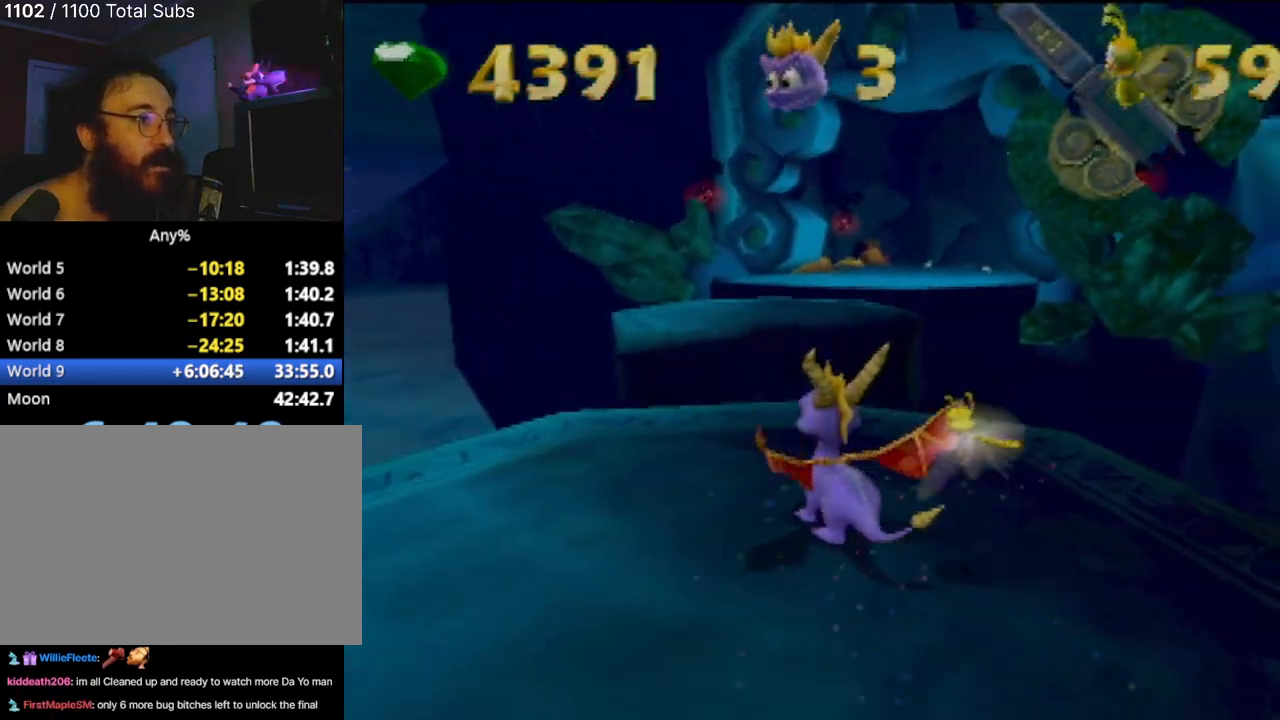
{"buttons": [], "left_stick": "center", "events": []}
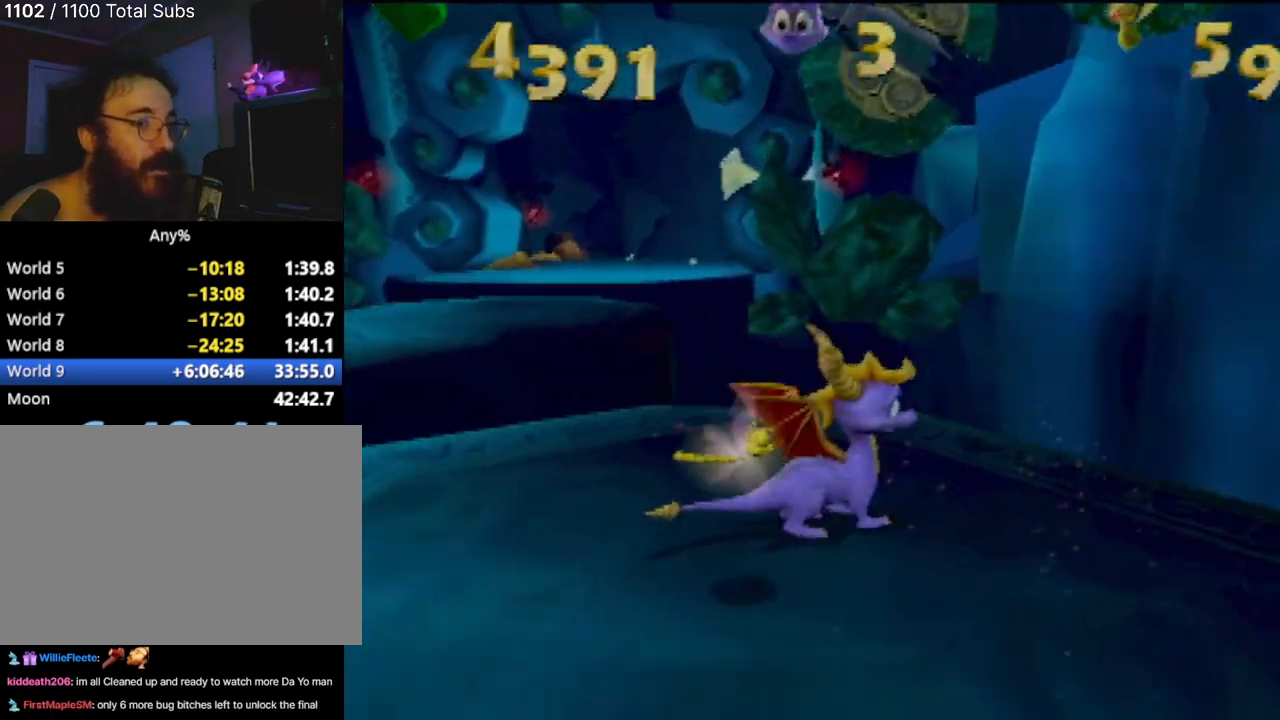
{"buttons": [], "left_stick": "center", "events": []}
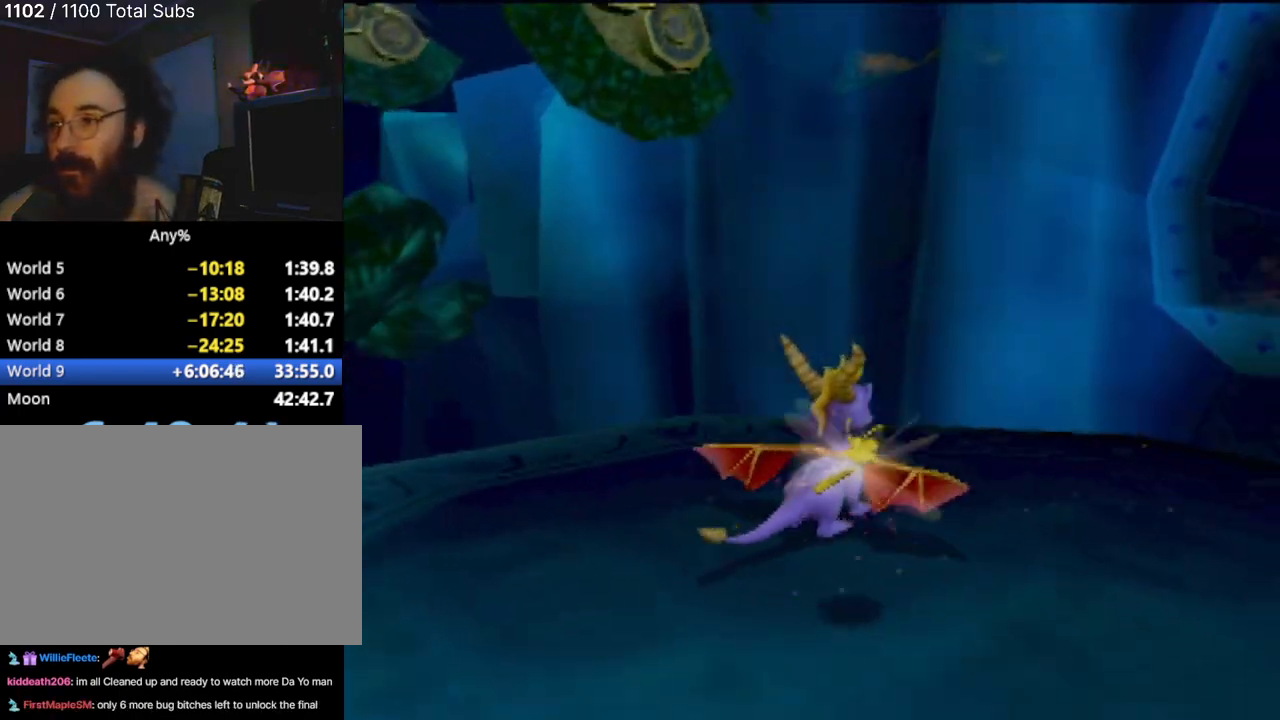
{"buttons": [], "left_stick": "center", "events": []}
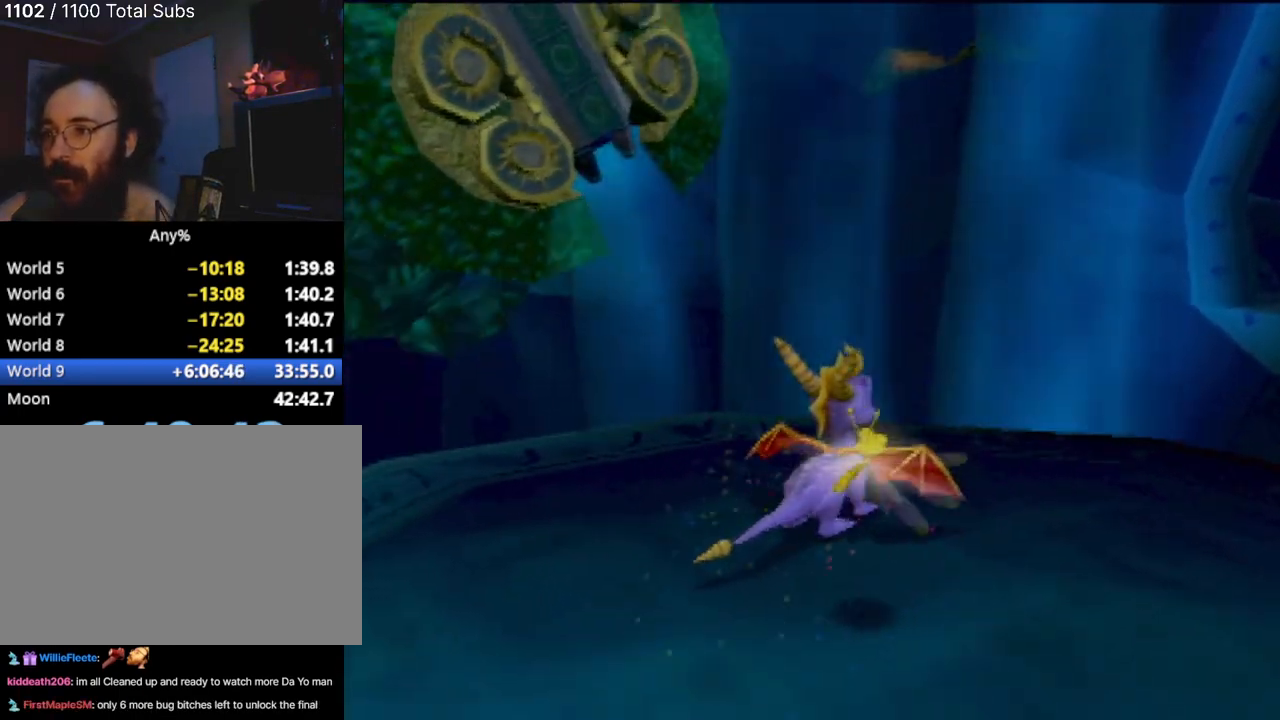
{"buttons": [], "left_stick": "center", "events": []}
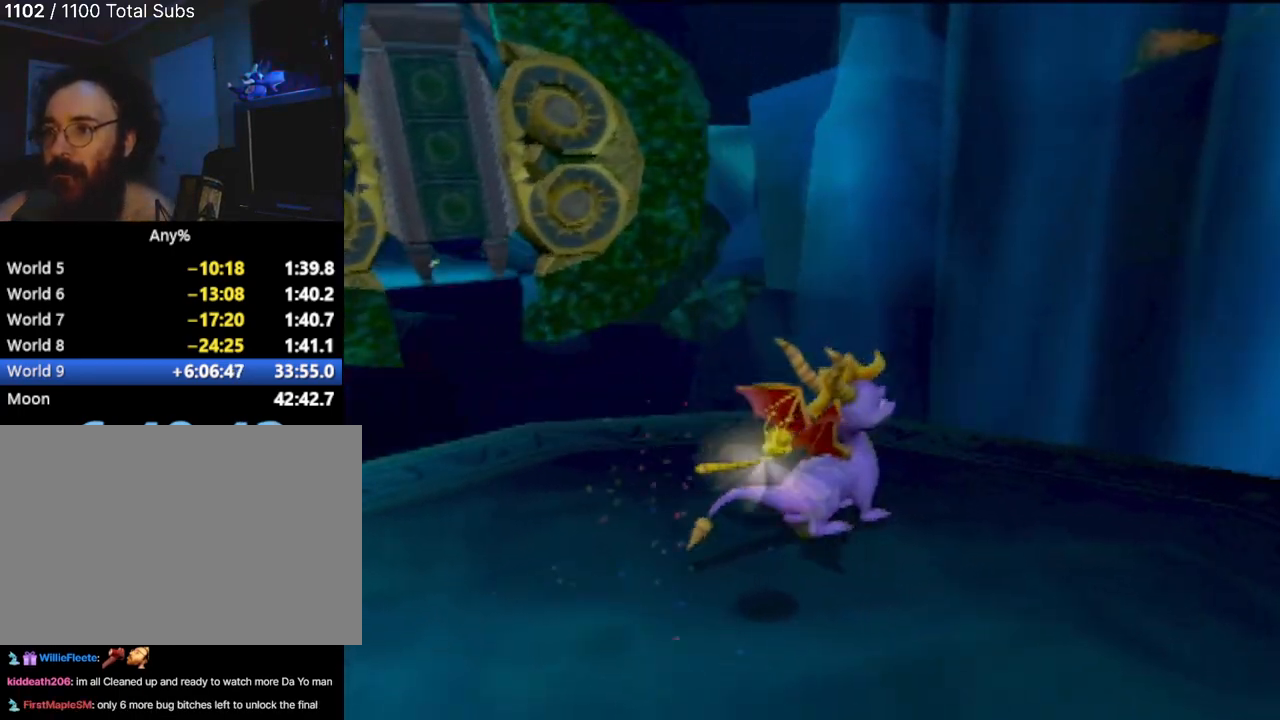
{"buttons": [], "left_stick": "center", "events": []}
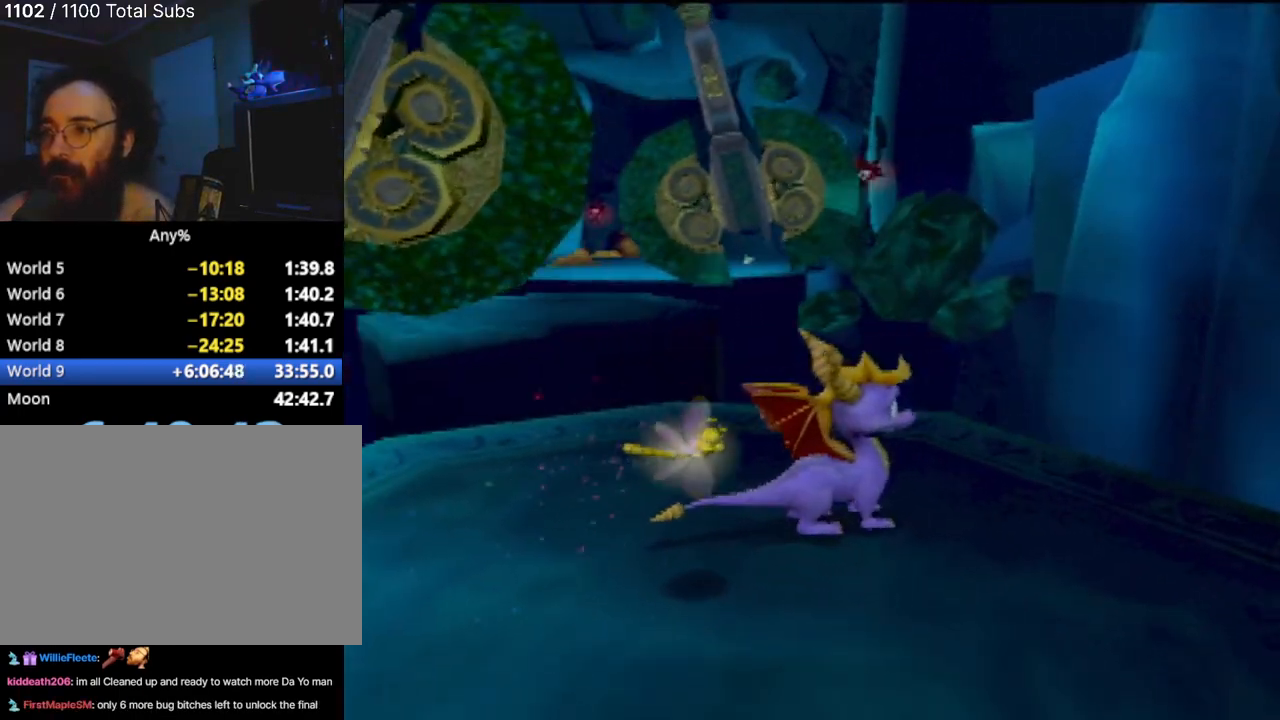
{"buttons": [], "left_stick": "center", "events": []}